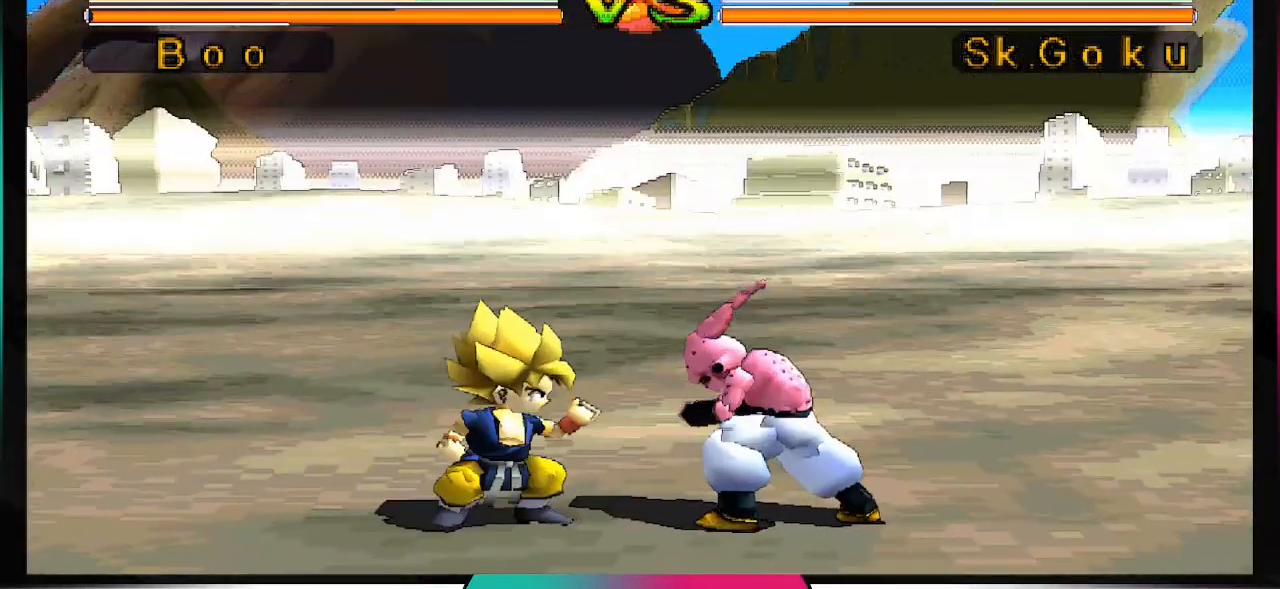
Gameplay with a controller (PlayStation layout); each line is a JSON object with the inputs held at the frame after it (dt_ms = milliseconds from this image to that frame). "events" lists button and stick changes between this image and that frame as [ms after this image, input, new state], when the widget could be followed in between. Not read: L3 R2 R3.
{"dt_ms": 500, "buttons": ["DPAD_DOWN"], "left_stick": "center", "right_stick": "center", "events": [[100, "CIRCLE", "up"]]}
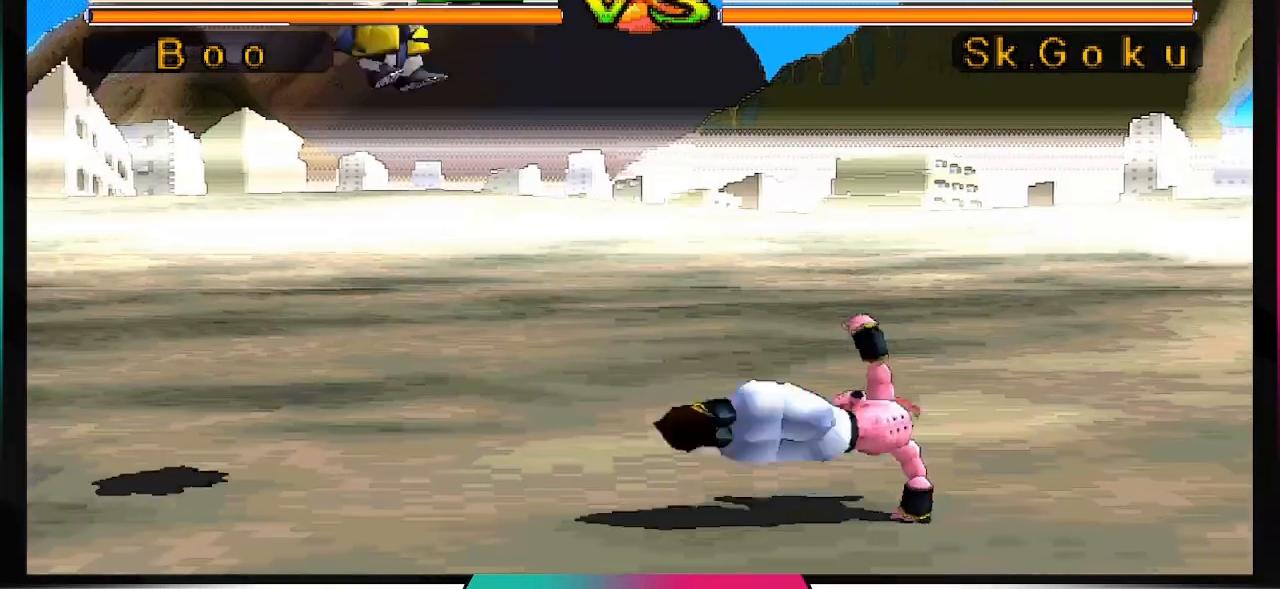
{"dt_ms": 500, "buttons": [], "left_stick": "center", "right_stick": "down", "events": [[67, "DPAD_DOWN", "up"], [100, "right_stick", "down"]]}
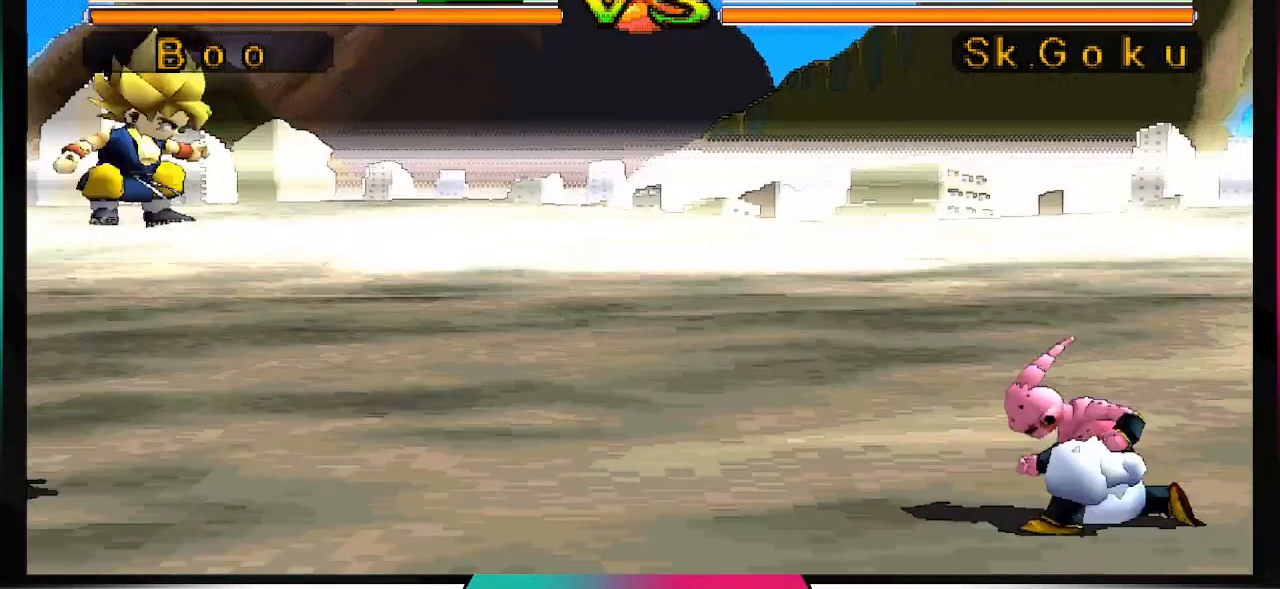
{"dt_ms": 1000, "buttons": ["DPAD_DOWN", "DPAD_RIGHT"], "left_stick": "center", "right_stick": "center"}
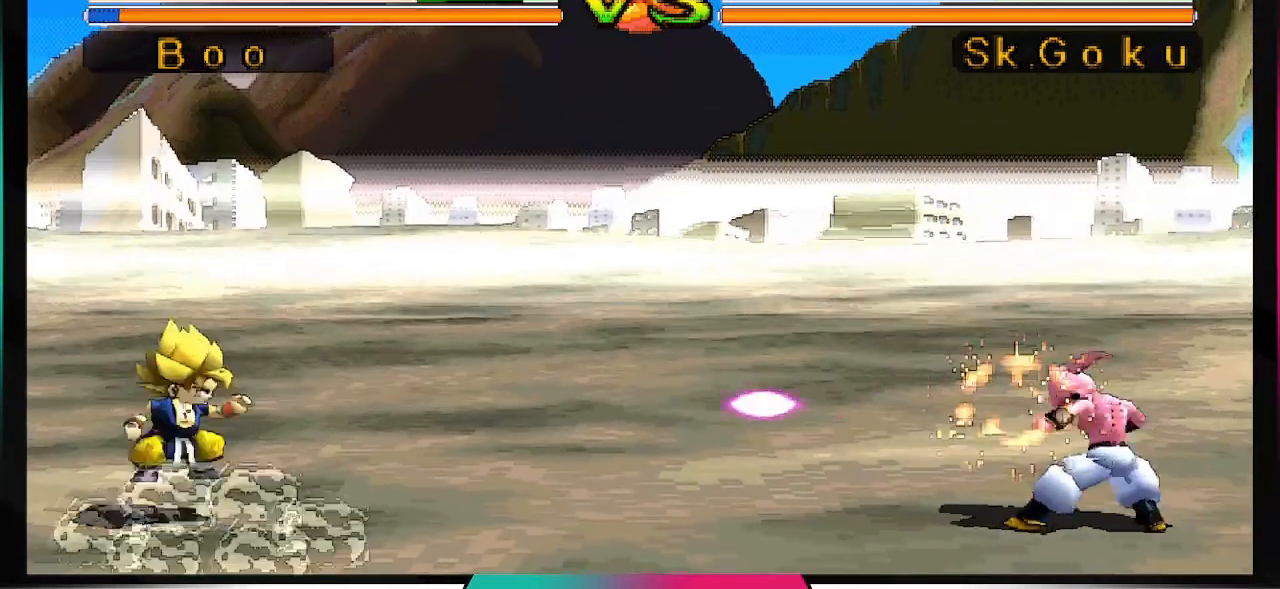
{"dt_ms": 500, "buttons": [], "left_stick": "center", "right_stick": "center", "events": [[33, "DPAD_DOWN", "up"], [33, "DPAD_RIGHT", "up"], [100, "DPAD_LEFT", "down"], [200, "DPAD_LEFT", "up"], [200, "TRIANGLE", "down"], [400, "TRIANGLE", "up"]]}
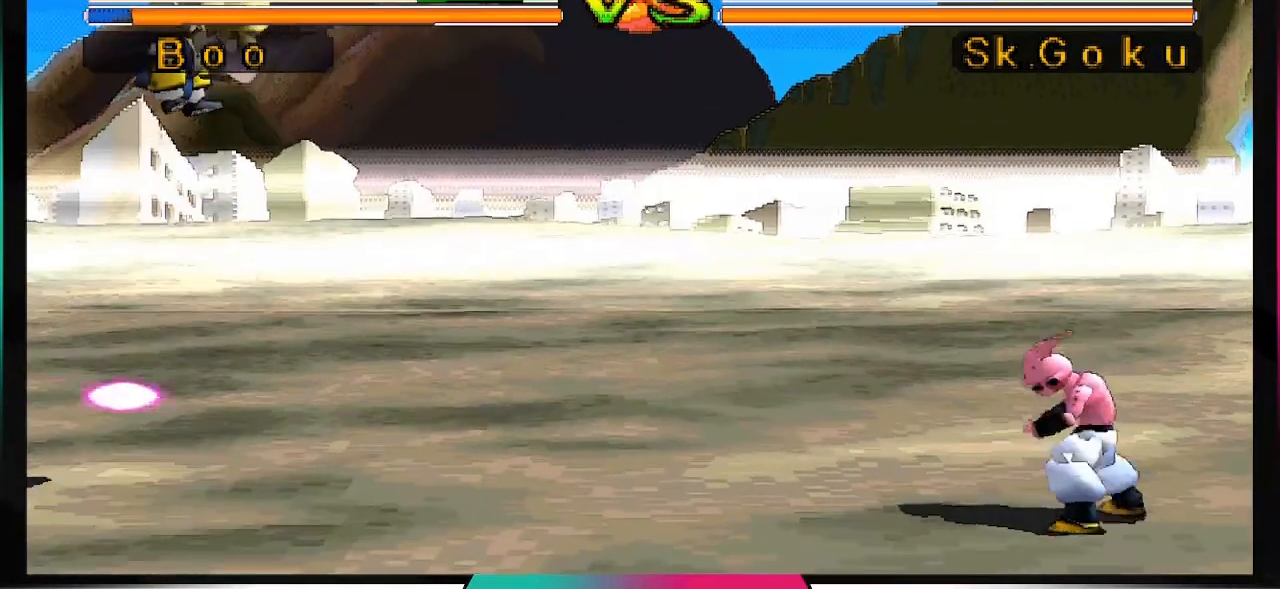
{"dt_ms": 500, "buttons": [], "left_stick": "center", "right_stick": "center", "events": []}
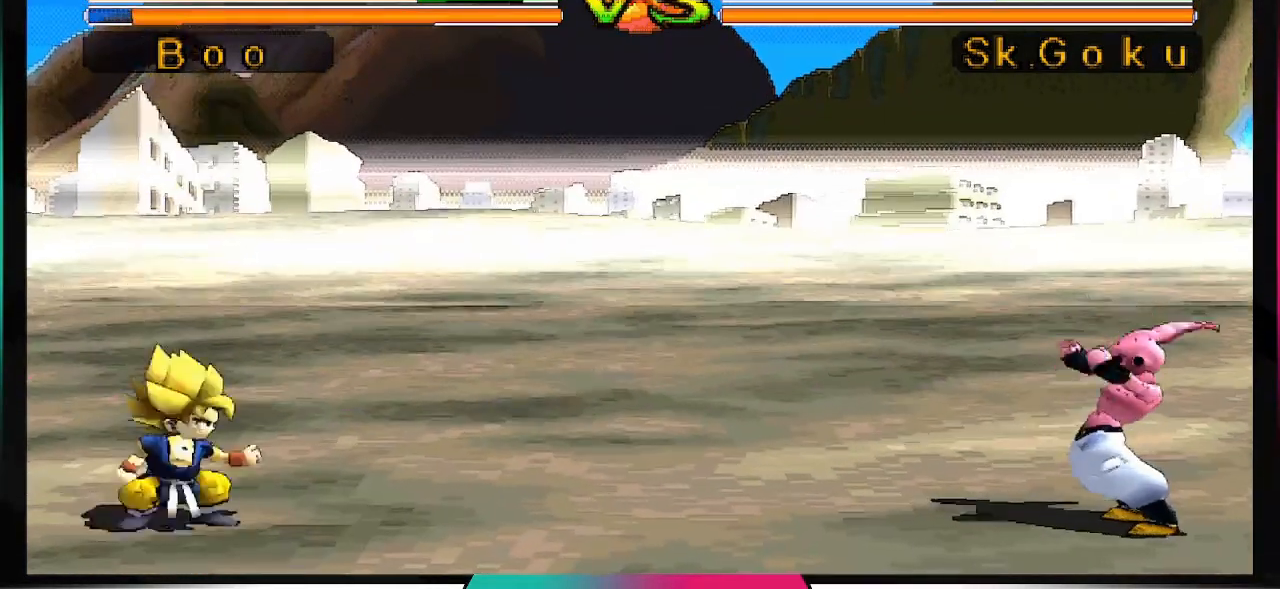
{"dt_ms": 500, "buttons": [], "left_stick": "center", "right_stick": "center", "events": []}
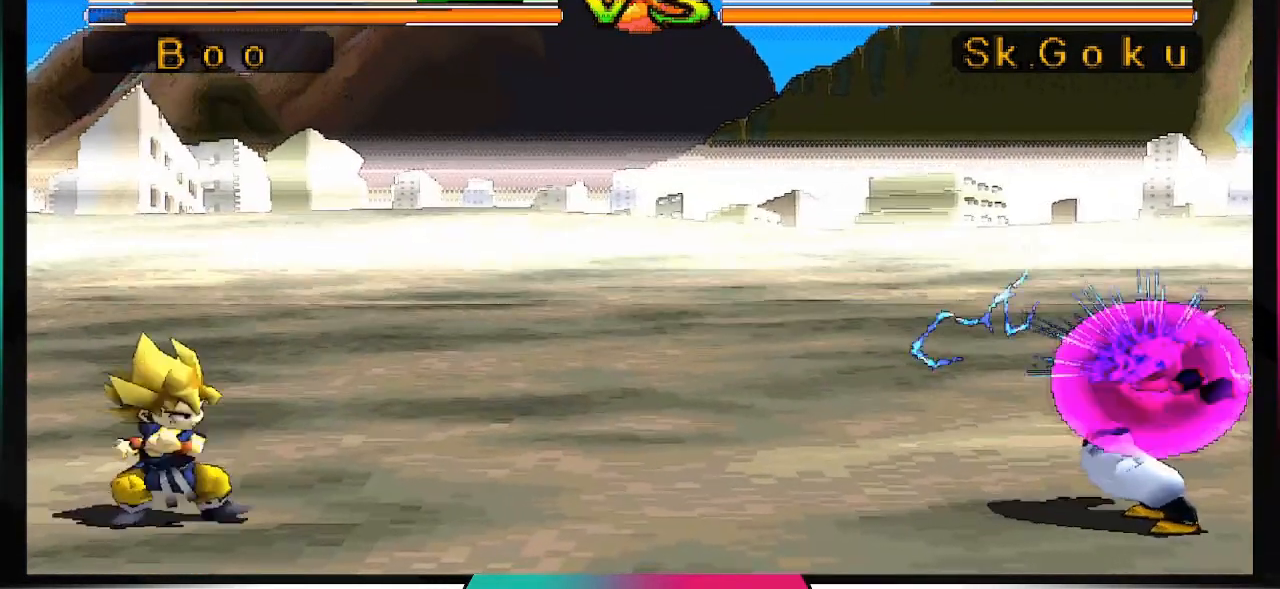
{"dt_ms": 500, "buttons": [], "left_stick": "center", "right_stick": "center", "events": []}
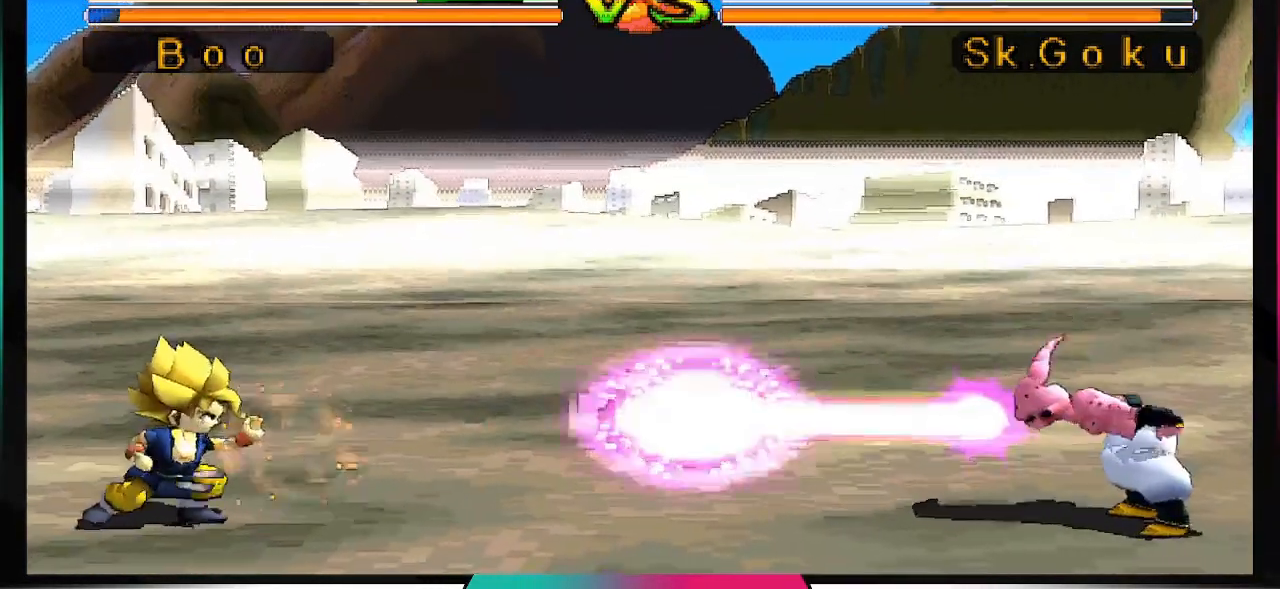
{"dt_ms": 500, "buttons": [], "left_stick": "center", "right_stick": "center"}
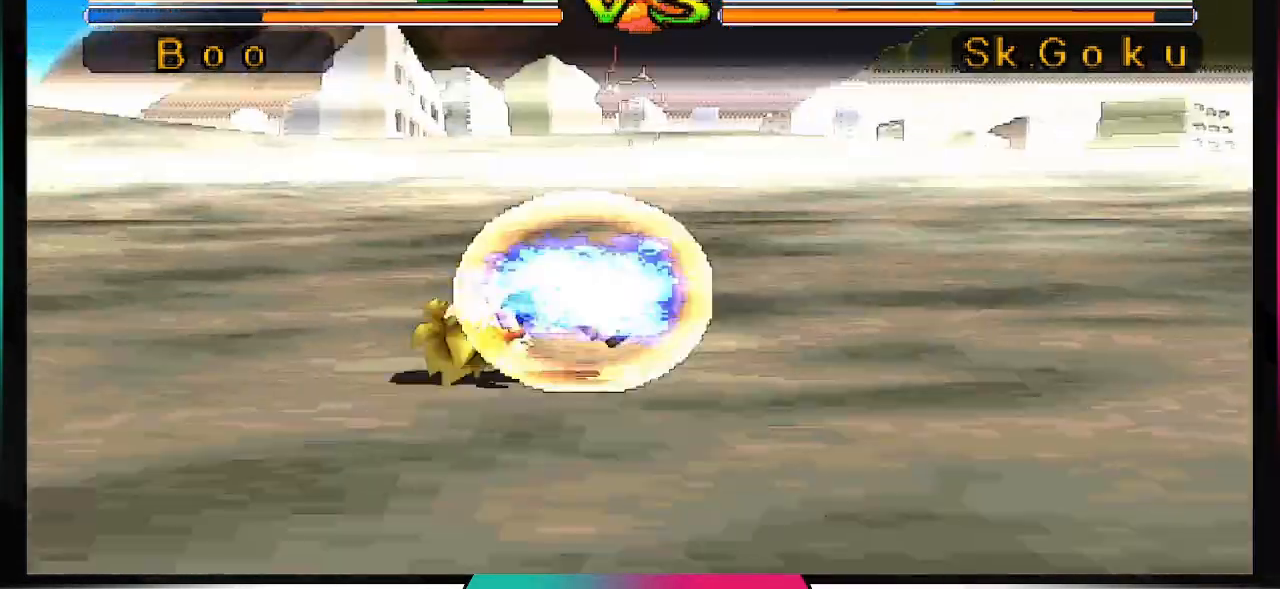
{"dt_ms": 500, "buttons": [], "left_stick": "center", "right_stick": "center", "events": []}
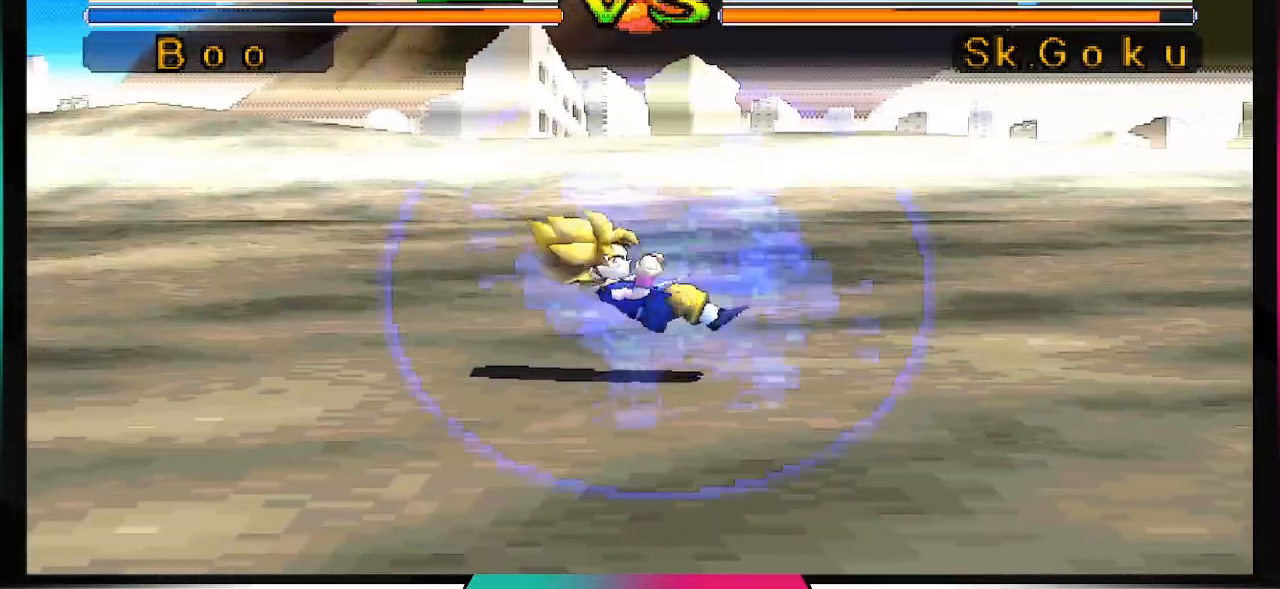
{"dt_ms": 500, "buttons": [], "left_stick": "center", "right_stick": "center", "events": [[133, "CROSS", "down"], [133, "SQUARE", "down"], [433, "CROSS", "up"], [433, "SQUARE", "up"]]}